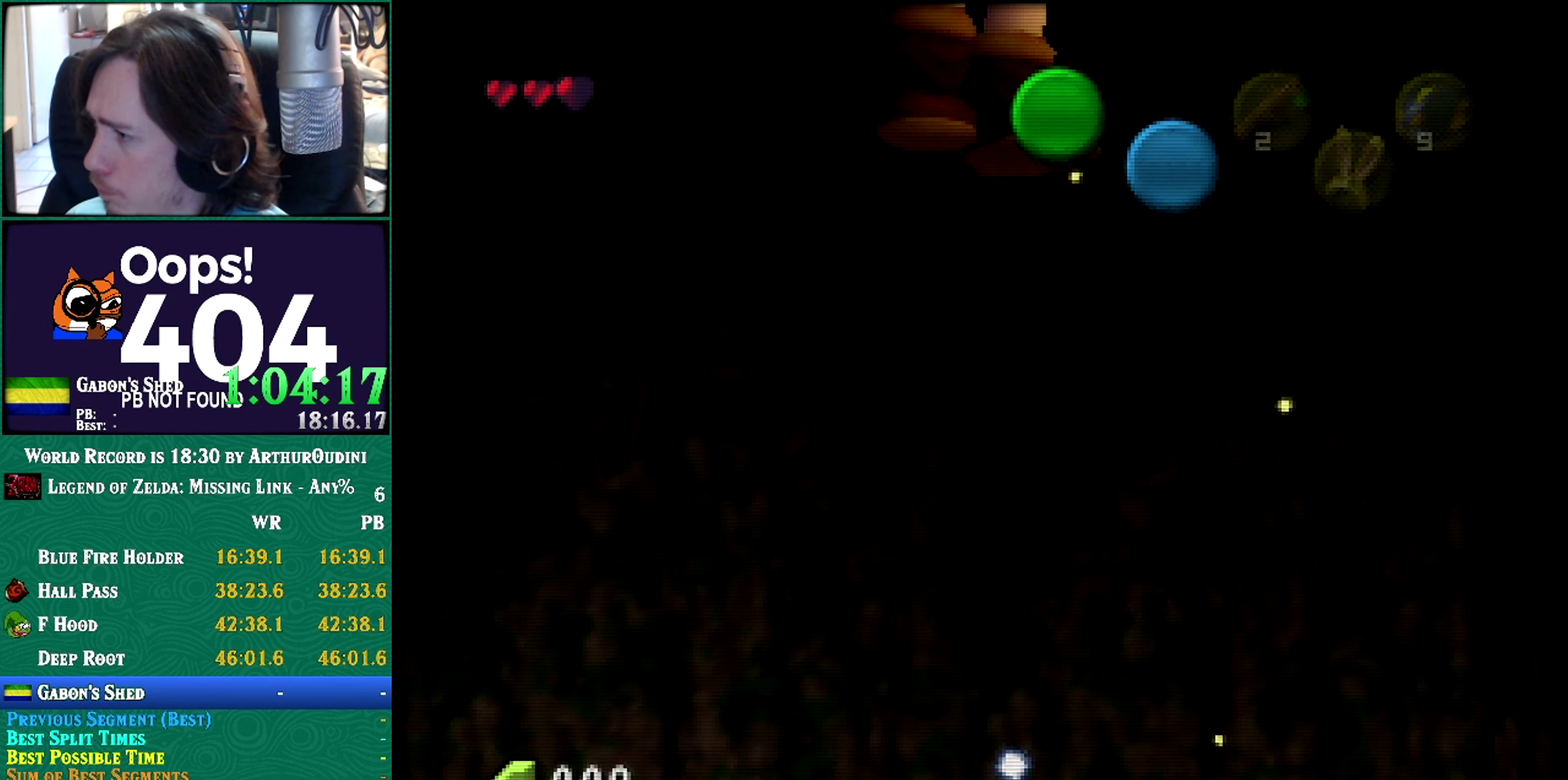
Gameplay with a controller (Nintendo layout); each line is a JSON object with the inputs held at the frame after it. "events" lists button and stick changes between this image and that frame as [ms after this image, input, new state], when the widget could be followed in between. Not read: L1 L3 R1 R3.
{"buttons": ["A"], "left_stick": "up", "events": [[17, "C_RIGHT", "down"], [17, "left_stick", "center"], [200, "C_RIGHT", "up"], [200, "left_stick", "up"]]}
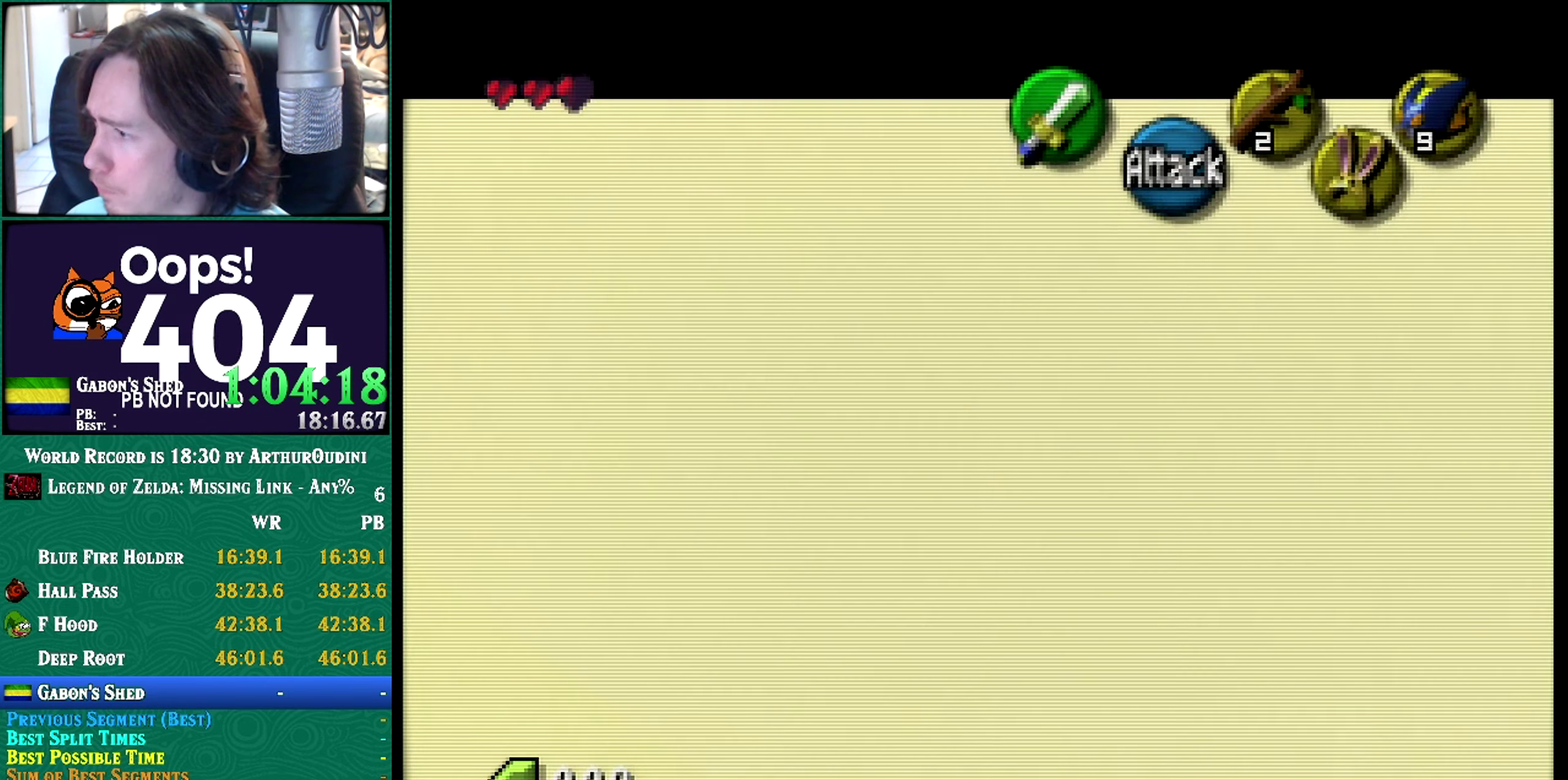
{"buttons": [], "left_stick": "center", "events": [[151, "A", "up"], [151, "left_stick", "center"]]}
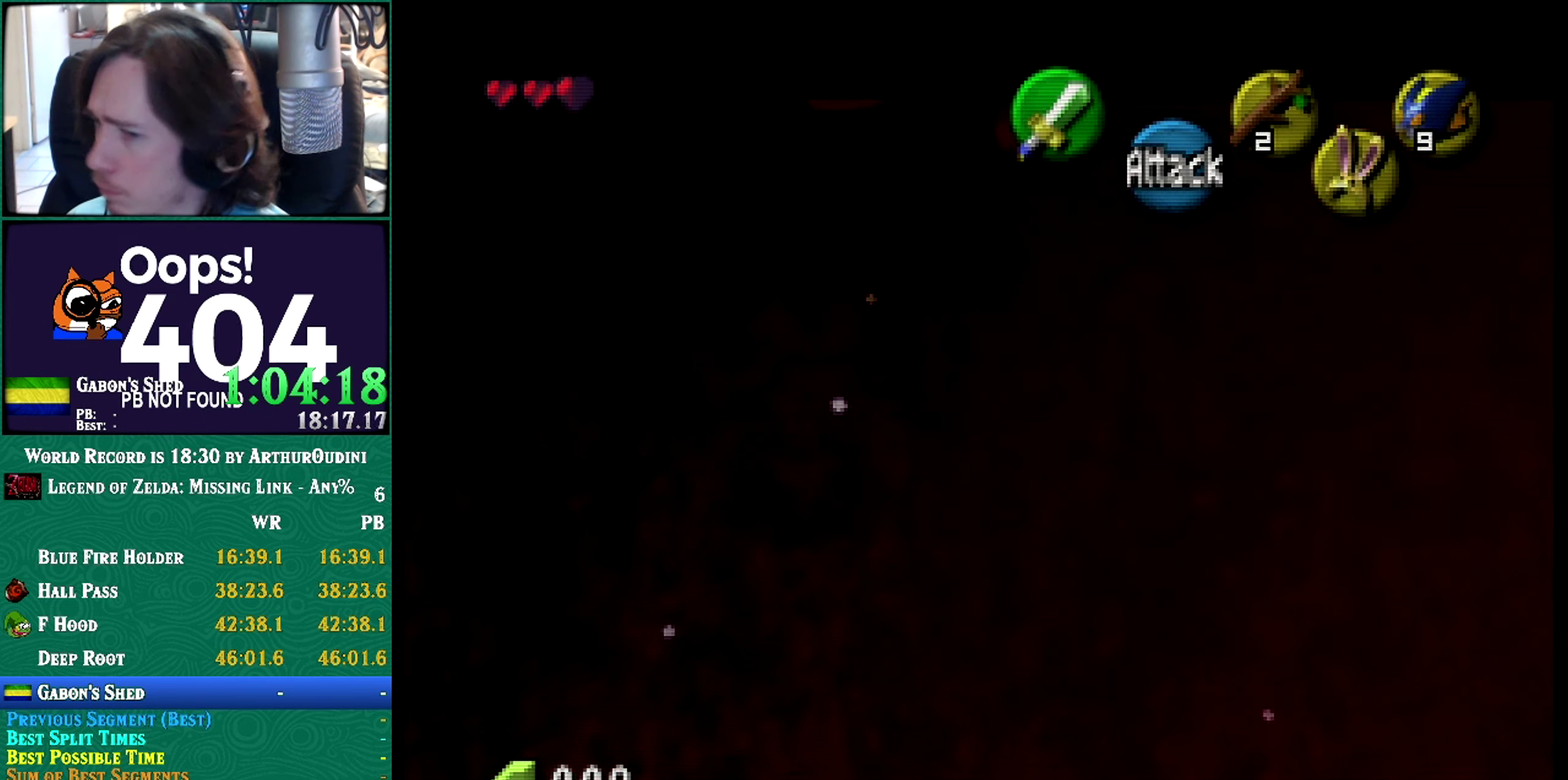
{"buttons": [], "left_stick": "center", "events": [[350, "A", "down"], [350, "C_RIGHT", "down"], [417, "A", "up"], [417, "C_RIGHT", "up"]]}
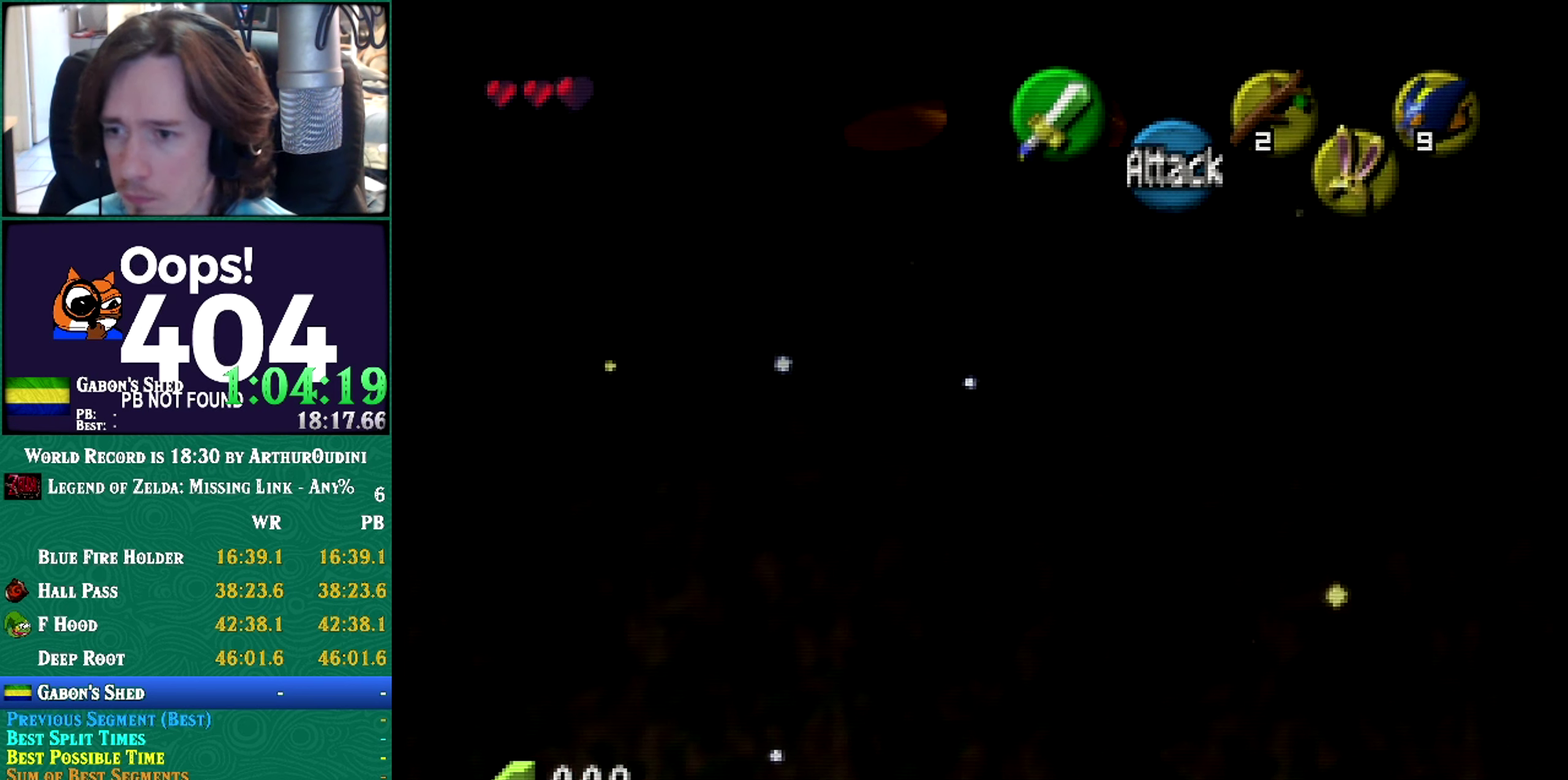
{"buttons": [], "left_stick": "center", "events": [[317, "A", "down"], [317, "C_RIGHT", "down"], [383, "A", "up"], [383, "C_RIGHT", "up"]]}
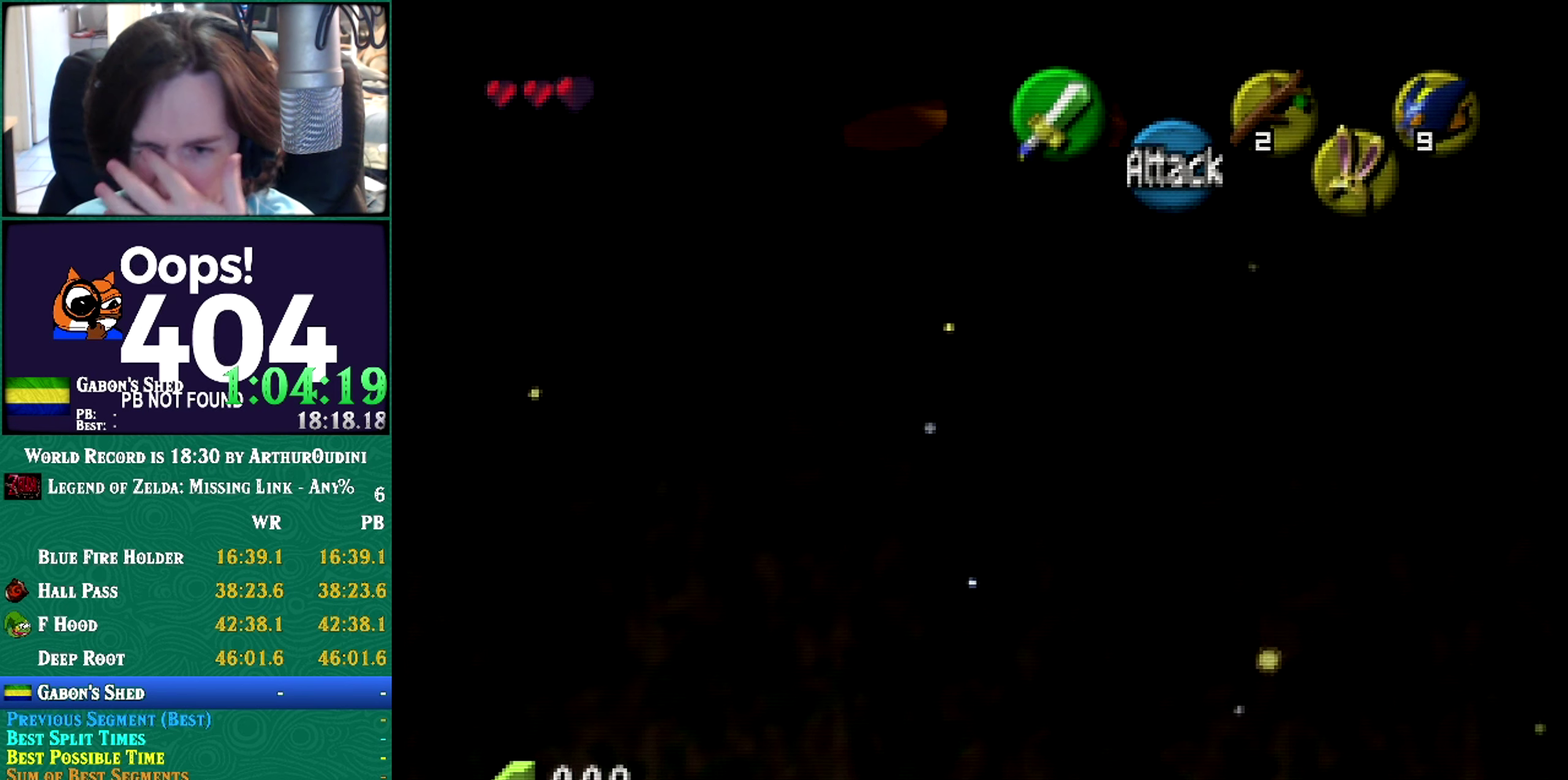
{"buttons": [], "left_stick": "center", "events": [[300, "A", "down"], [300, "C_DOWN", "down"], [300, "C_RIGHT", "down"], [300, "C_UP", "down"], [300, "START", "down"], [350, "A", "up"], [350, "C_DOWN", "up"], [350, "C_RIGHT", "up"], [350, "C_UP", "up"], [350, "START", "up"]]}
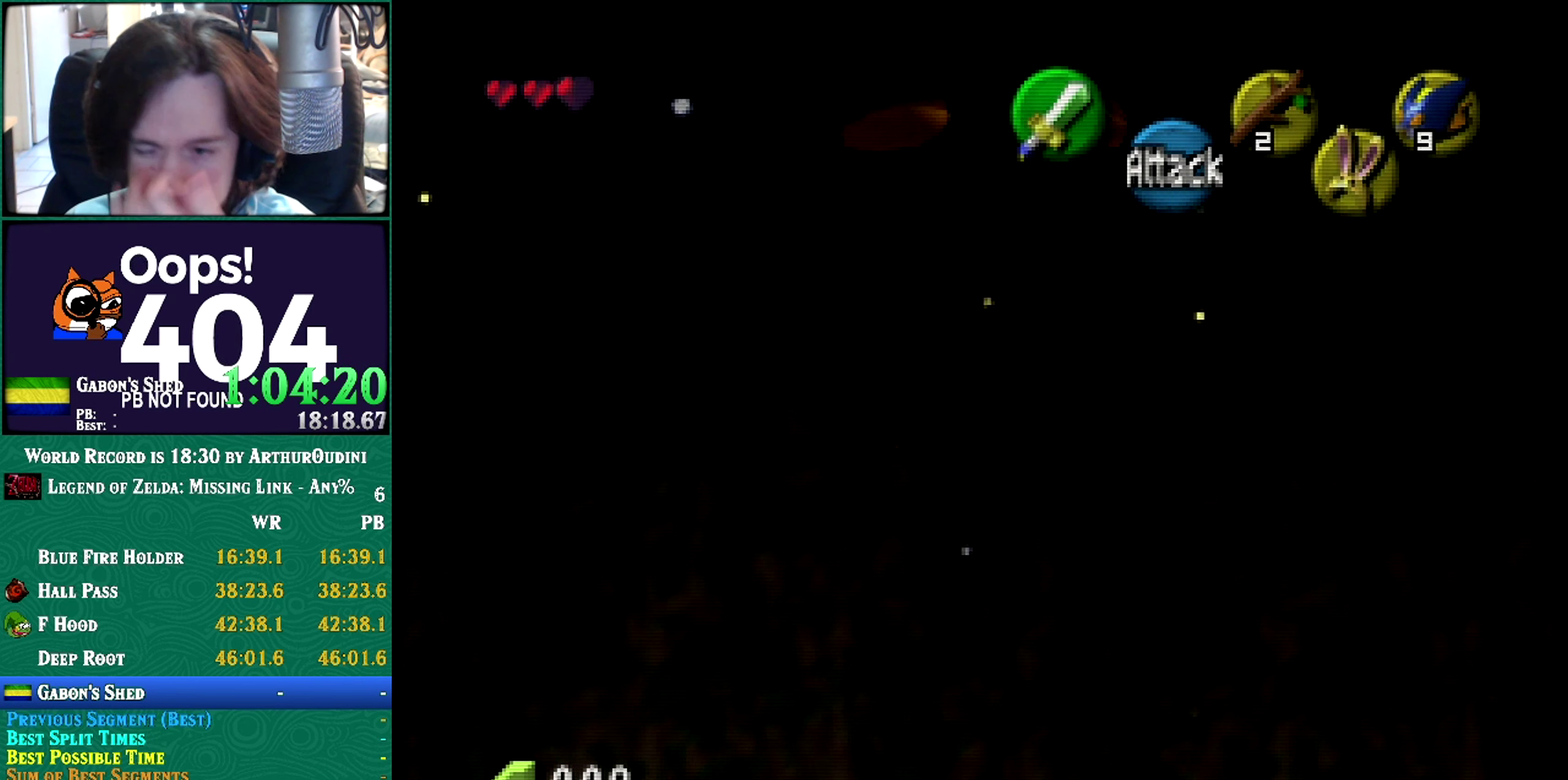
{"buttons": [], "left_stick": "center", "events": []}
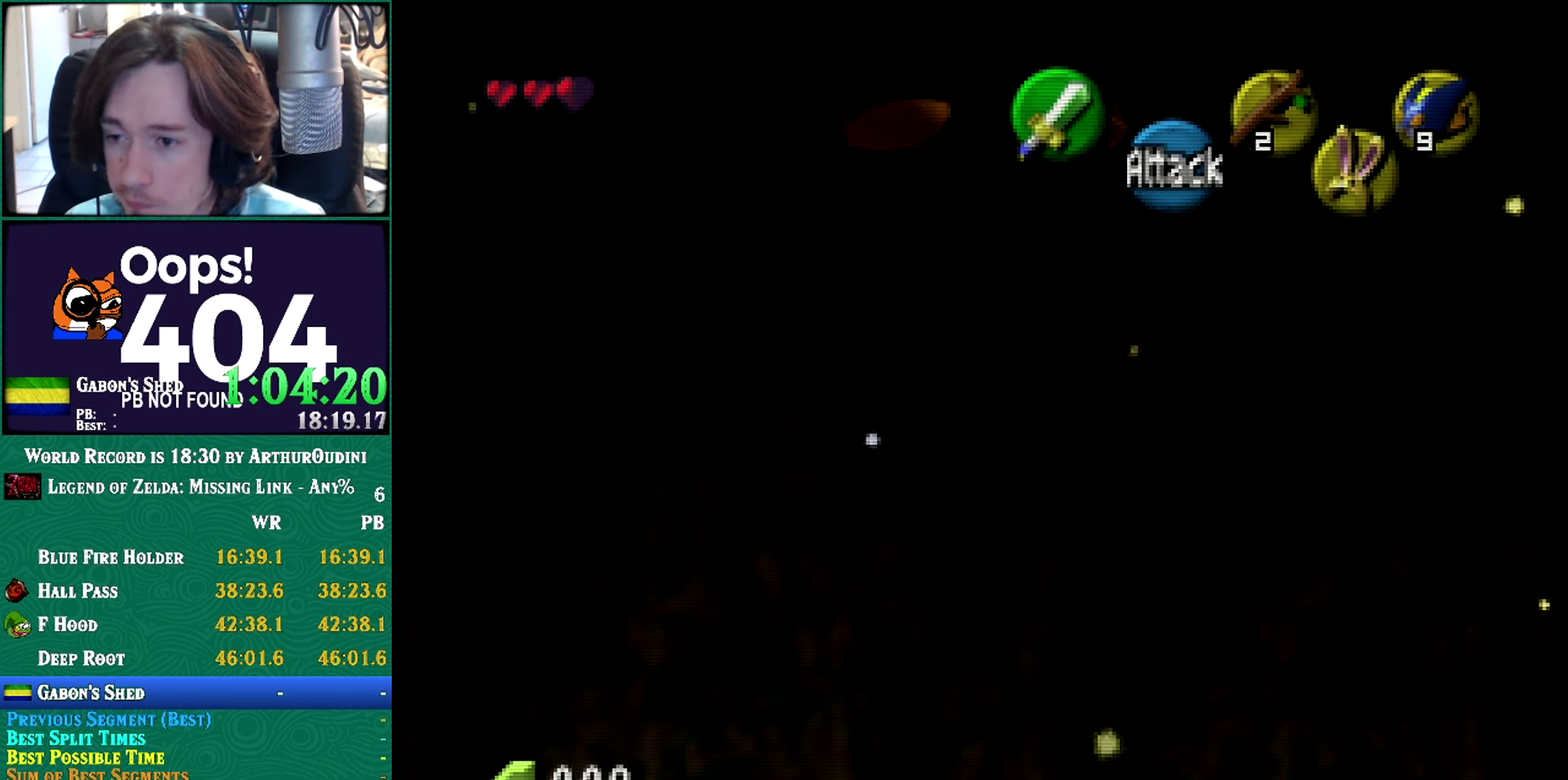
{"buttons": ["B", "Z", "START", "C_LEFT"], "left_stick": "left"}
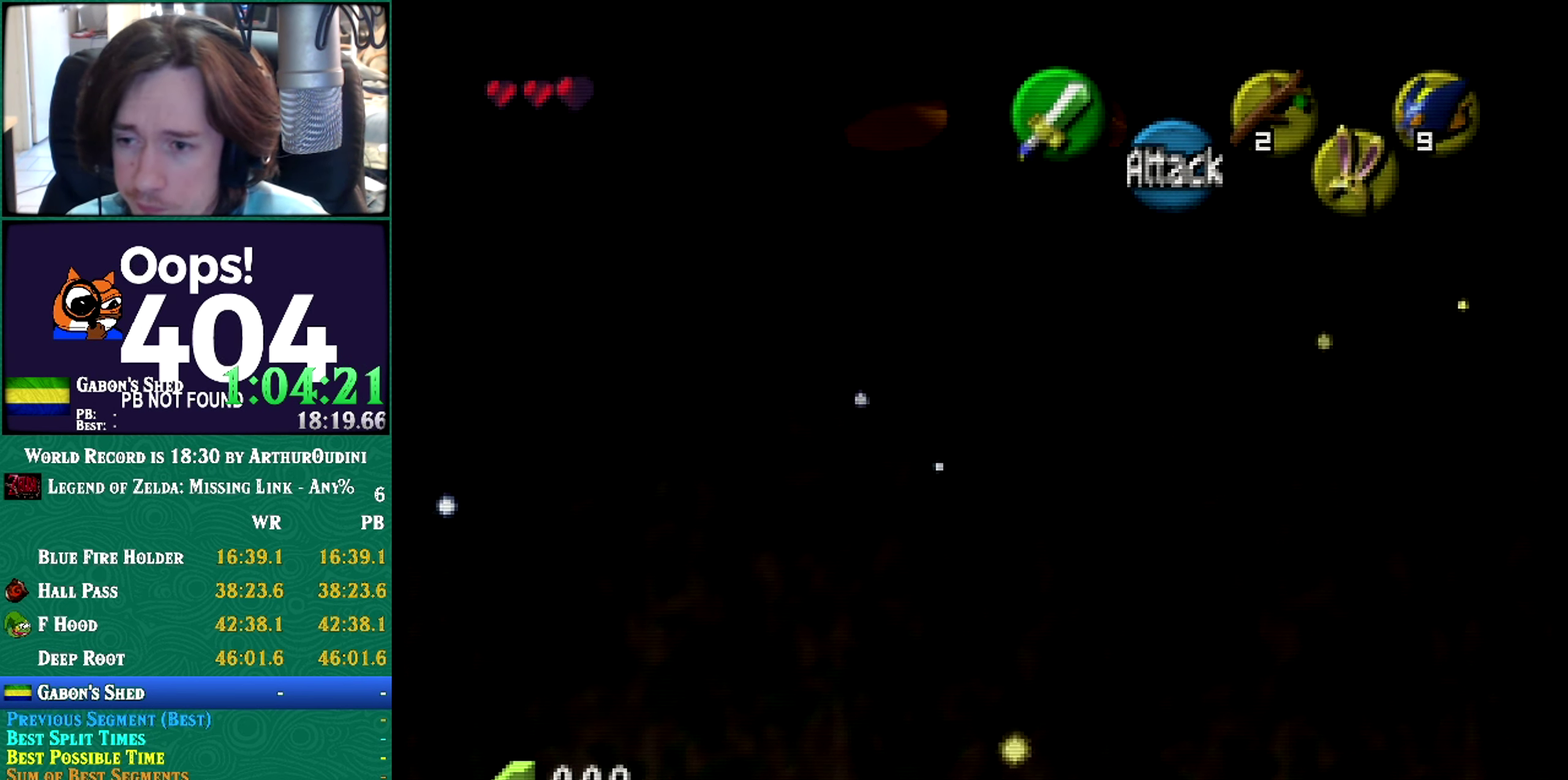
{"buttons": [], "left_stick": "center"}
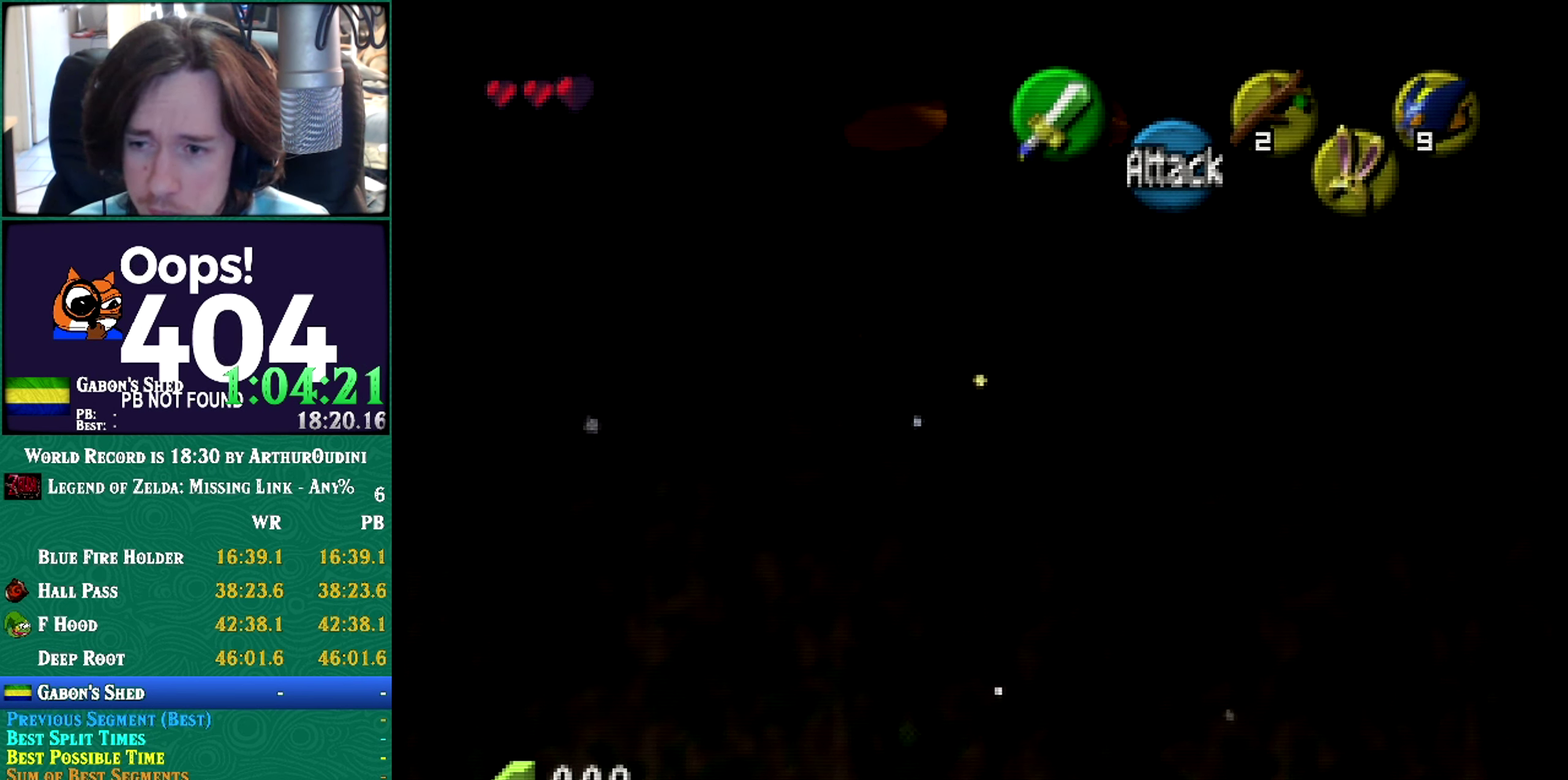
{"buttons": [], "left_stick": "center", "events": [[350, "C_LEFT", "down"], [350, "START", "down"], [350, "left_stick", "left"], [401, "C_LEFT", "up"], [401, "START", "up"], [401, "left_stick", "center"]]}
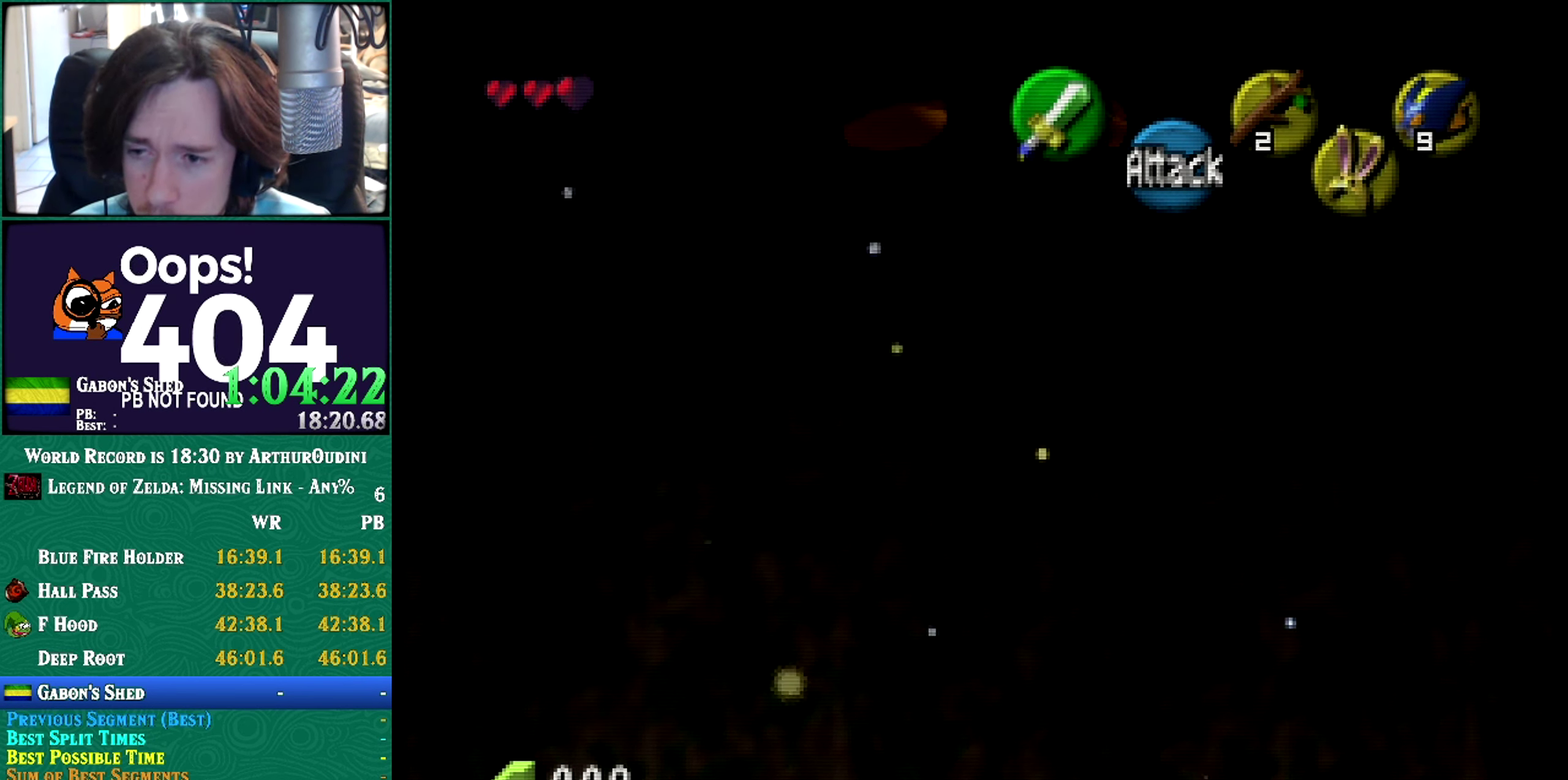
{"buttons": [], "left_stick": "center", "events": []}
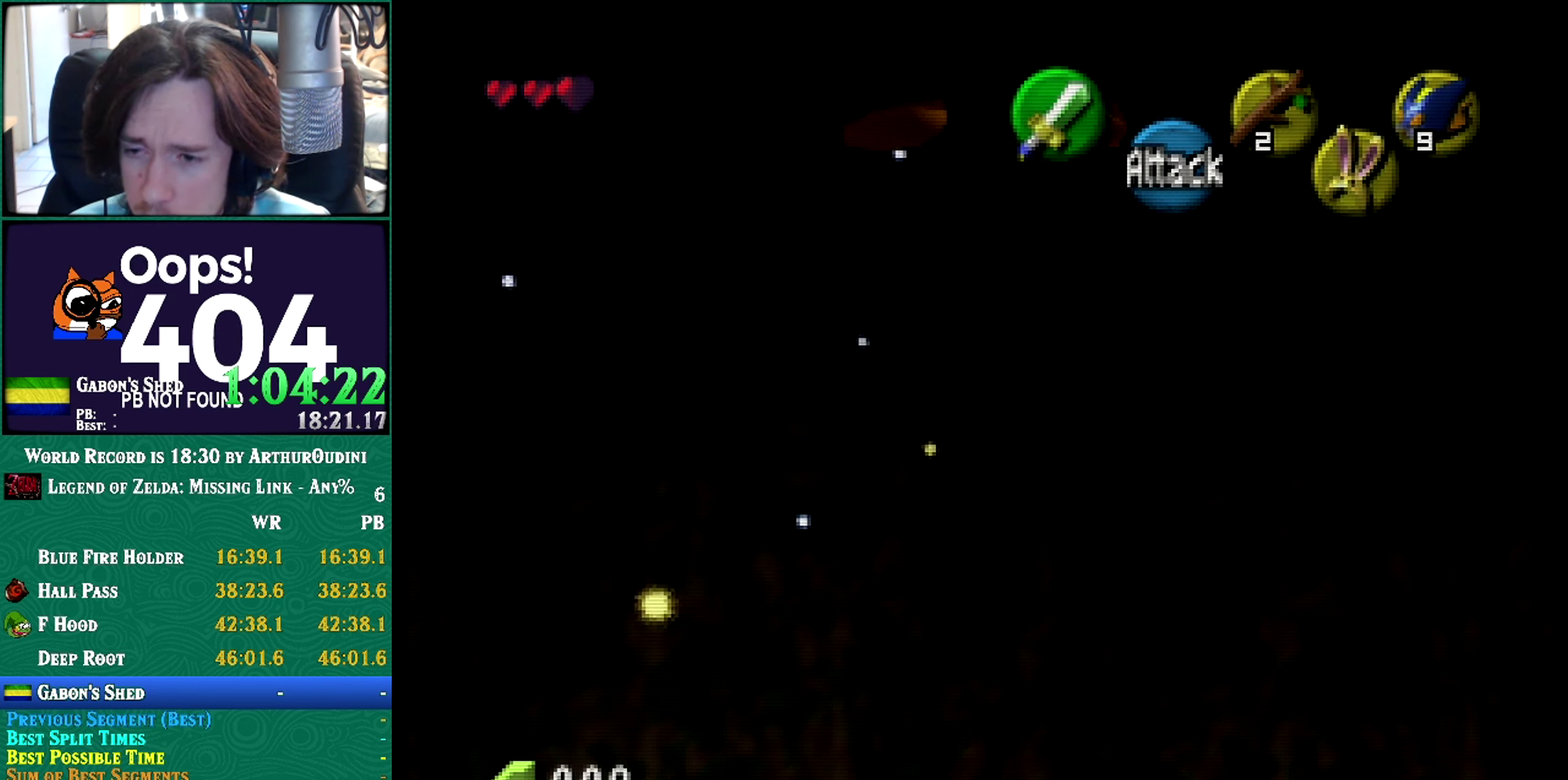
{"buttons": [], "left_stick": "center", "events": []}
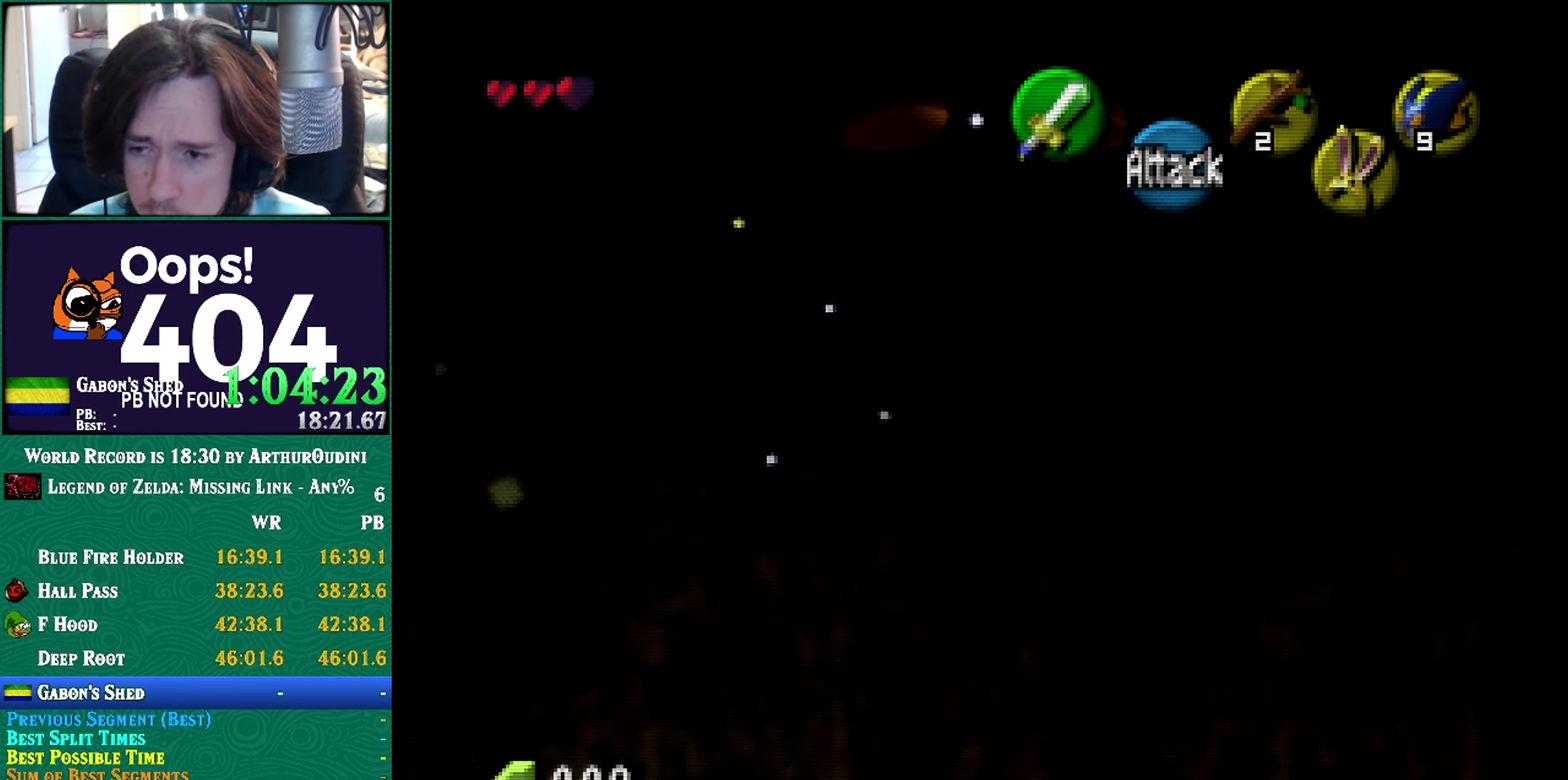
{"buttons": [], "left_stick": "center", "events": []}
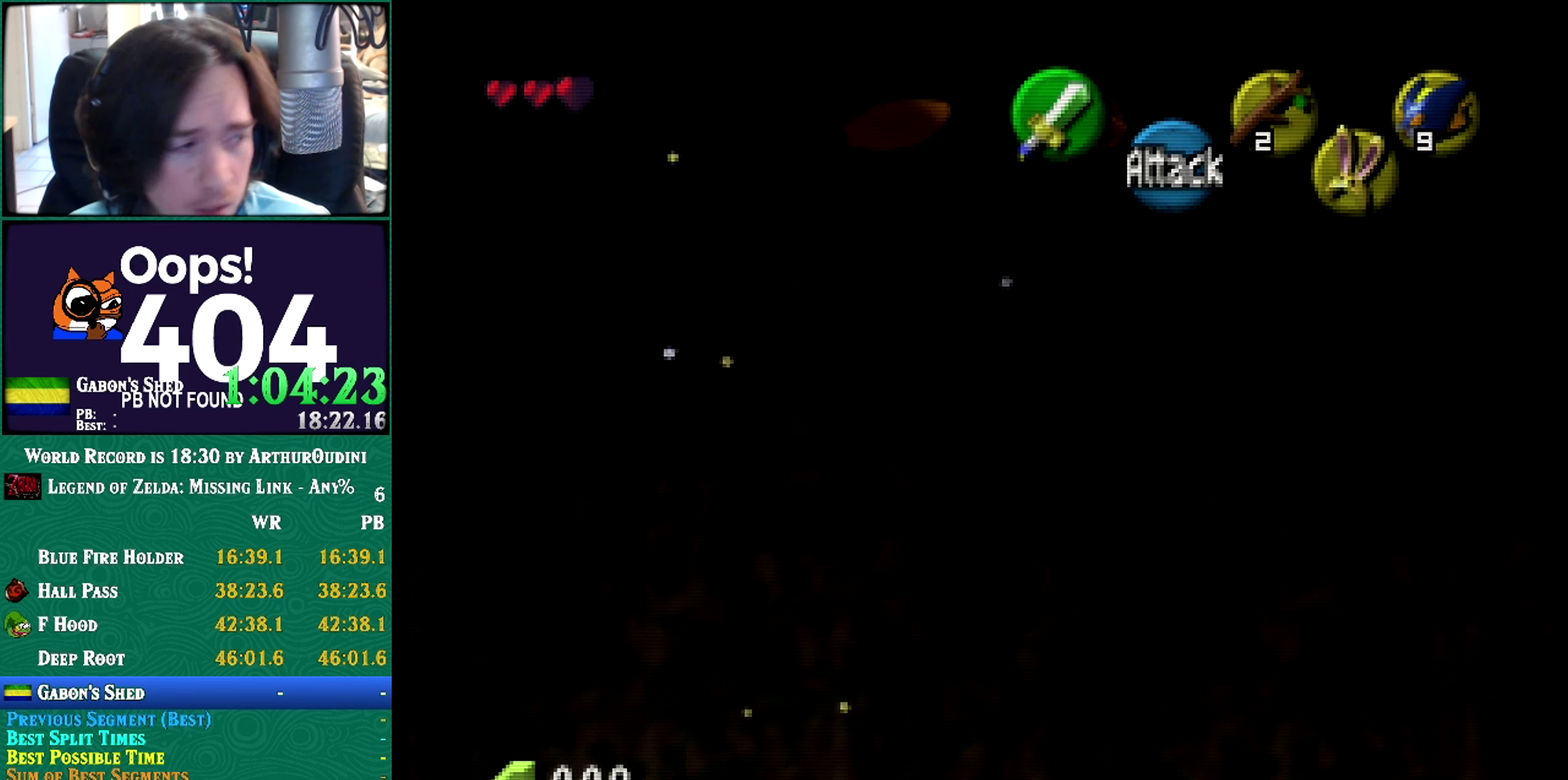
{"buttons": [], "left_stick": "center", "events": [[416, "A", "down"], [416, "C_RIGHT", "down"], [483, "A", "up"], [483, "C_RIGHT", "up"]]}
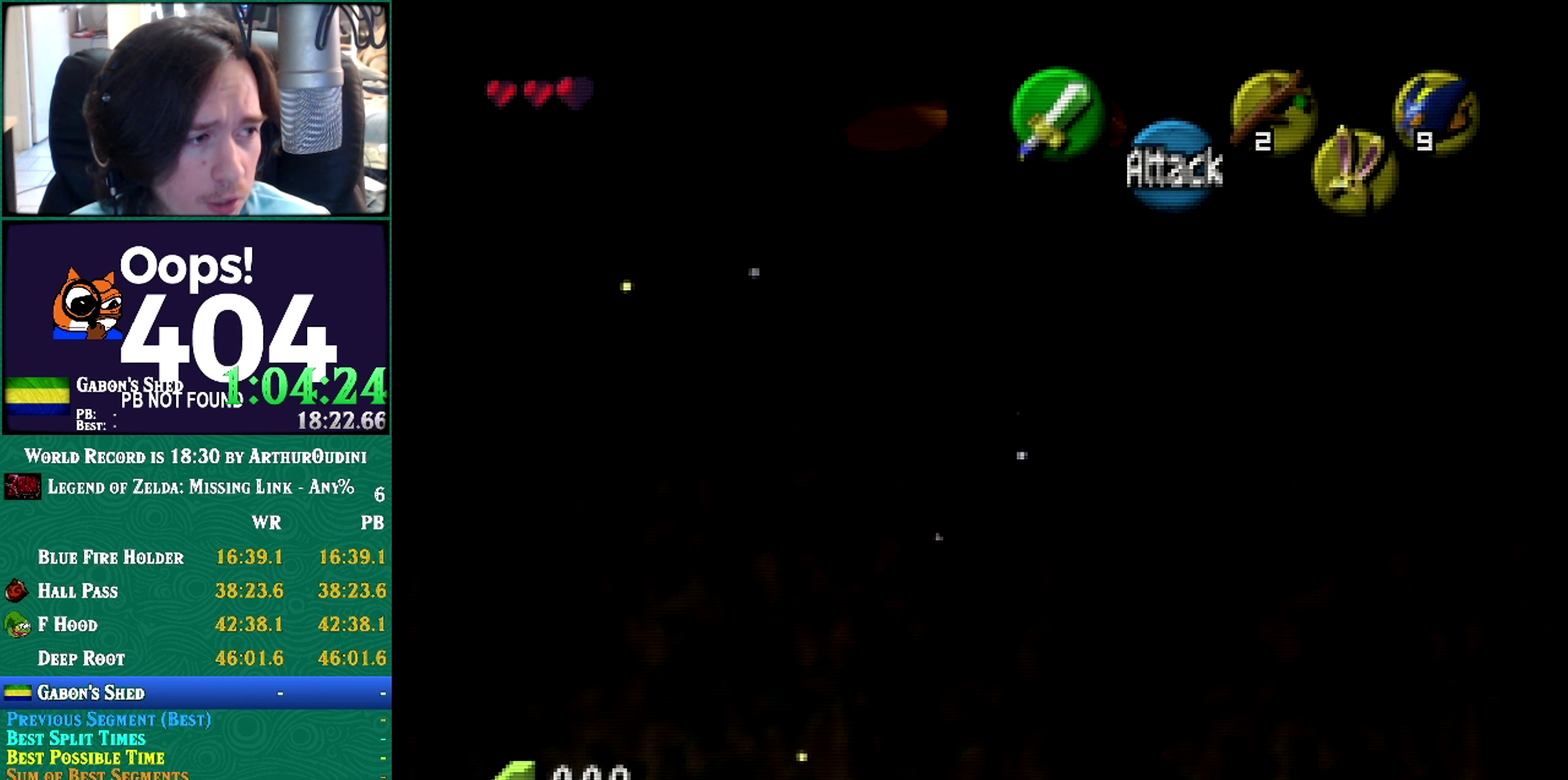
{"buttons": [], "left_stick": "center", "events": []}
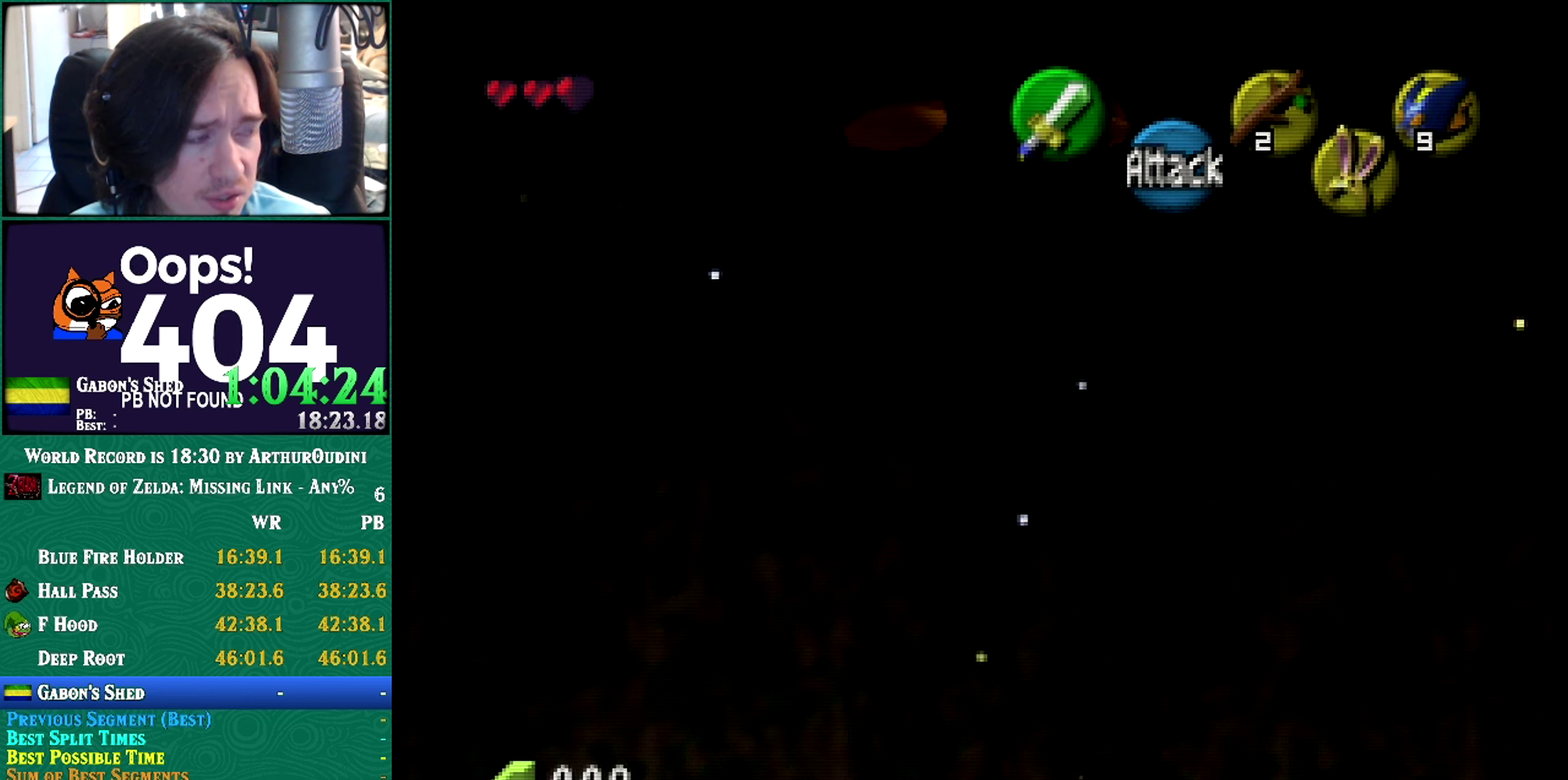
{"buttons": [], "left_stick": "center", "events": [[167, "A", "down"], [167, "C_RIGHT", "down"], [234, "A", "up"], [234, "C_RIGHT", "up"], [301, "A", "down"], [301, "C_LEFT", "down"], [301, "START", "down"], [417, "A", "up"], [417, "C_LEFT", "up"], [417, "START", "up"]]}
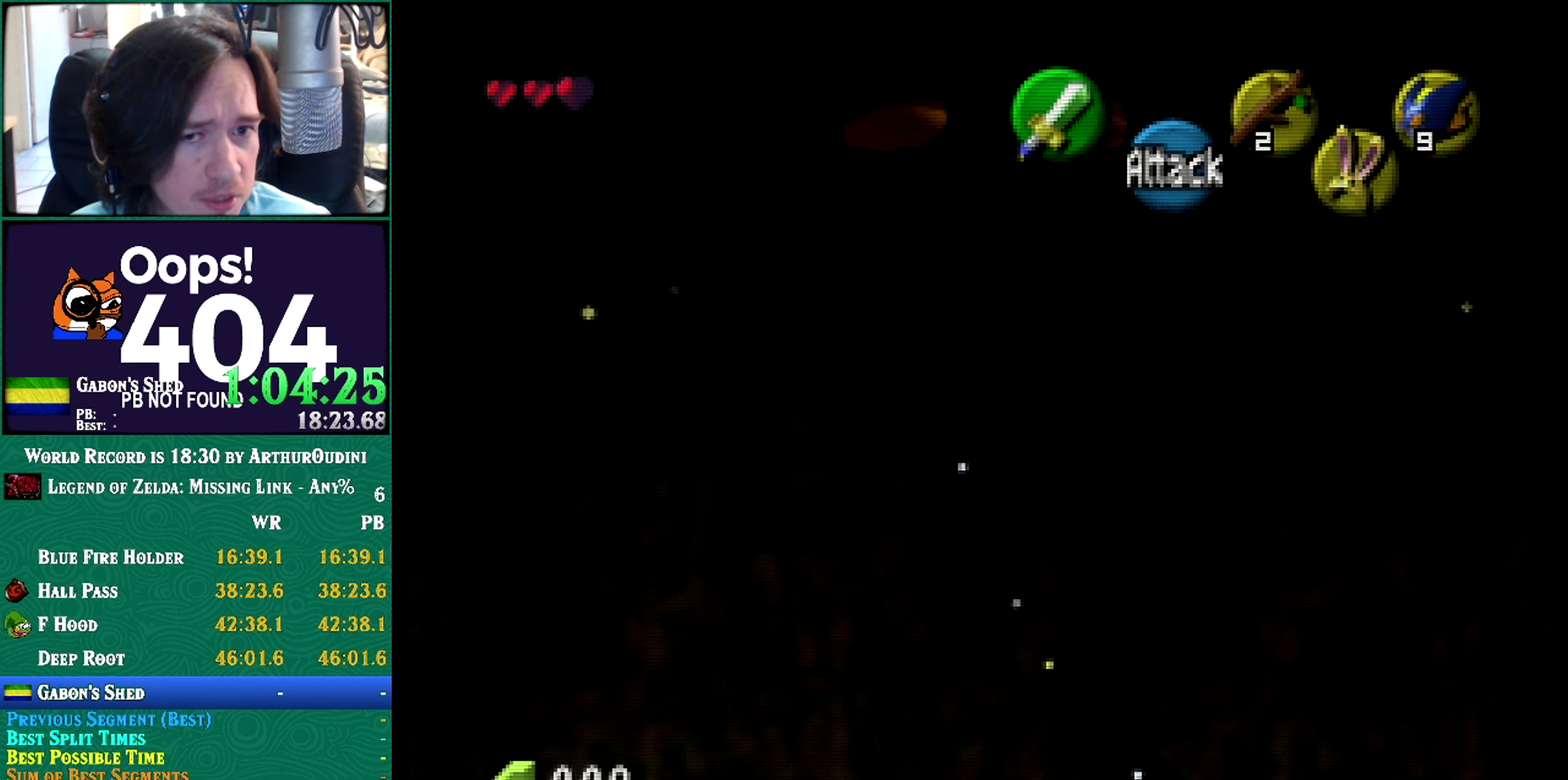
{"buttons": ["A", "C_RIGHT"], "left_stick": "center", "events": [[200, "A", "down"], [200, "C_RIGHT", "down"]]}
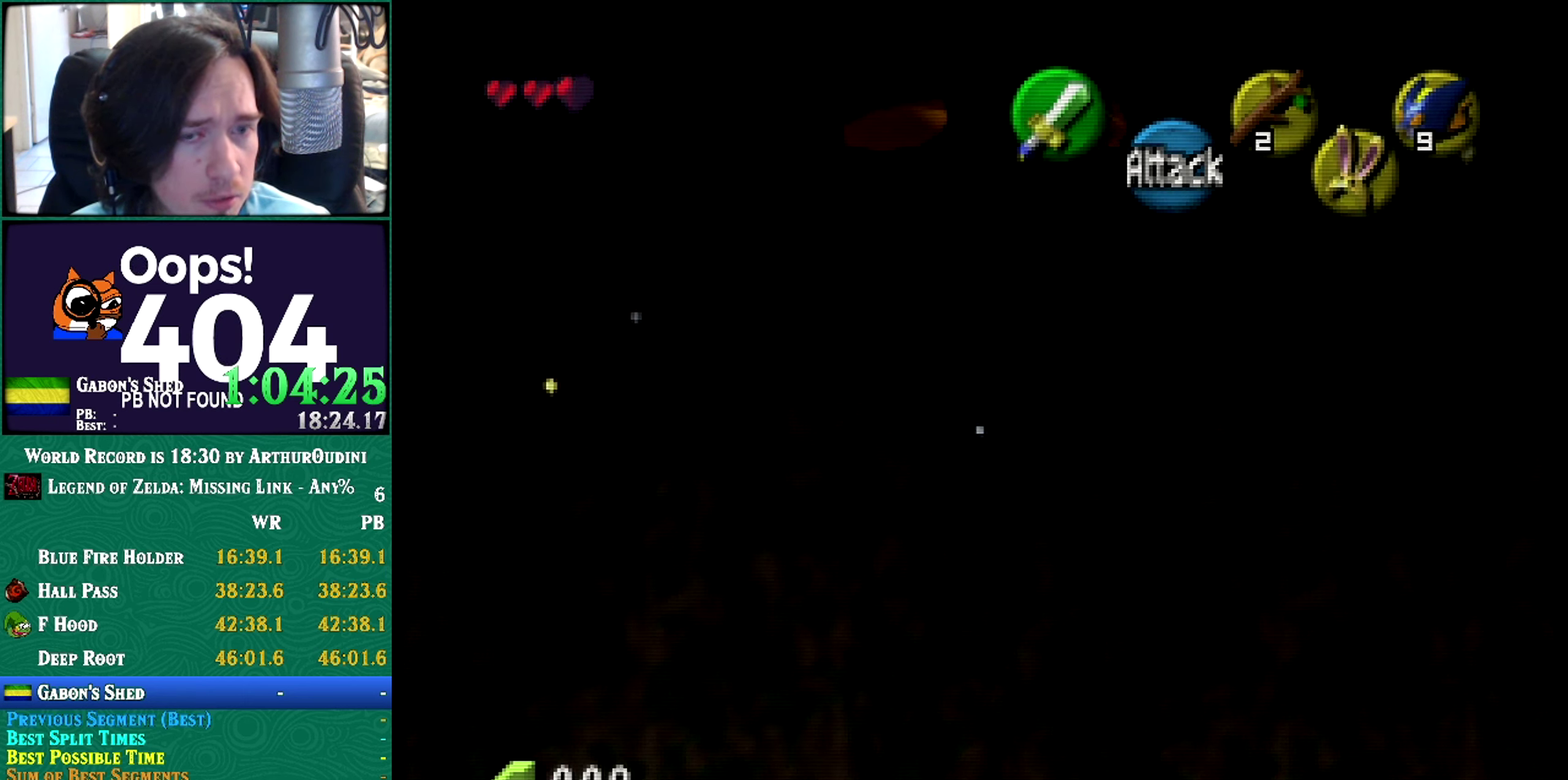
{"buttons": [], "left_stick": "center", "events": [[134, "A", "up"], [134, "C_RIGHT", "up"]]}
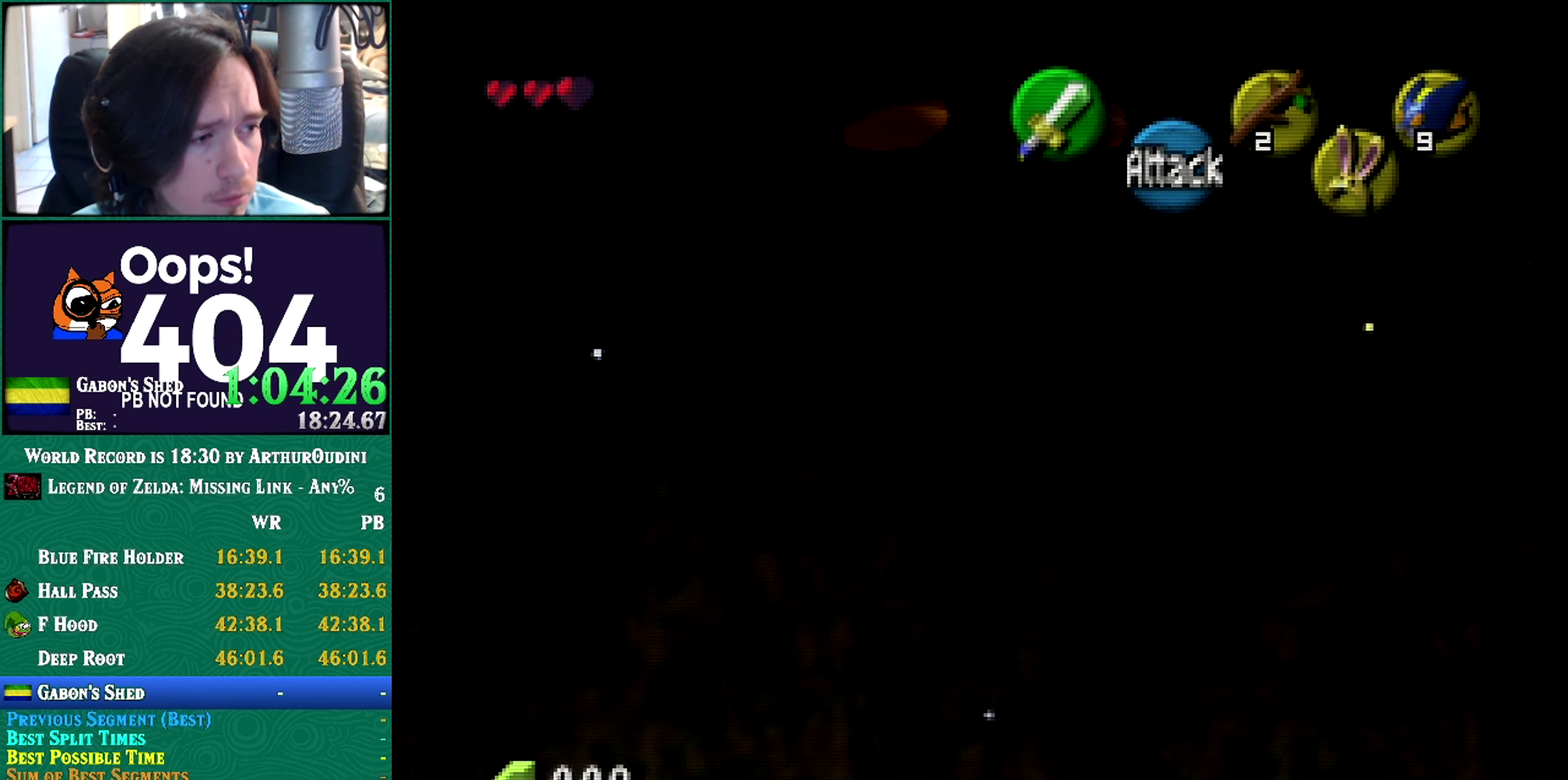
{"buttons": ["A", "B", "Z", "START"], "left_stick": "center"}
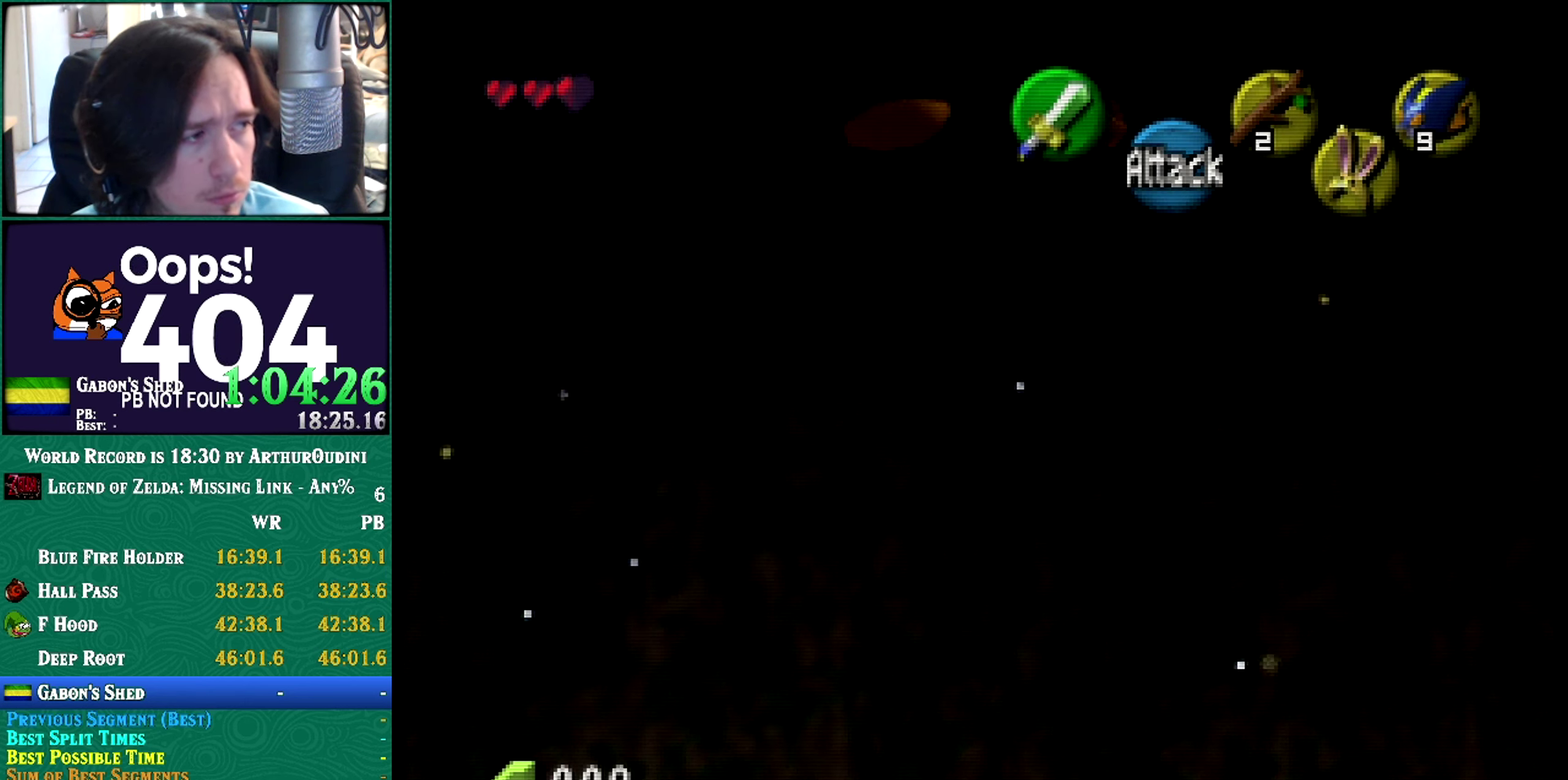
{"buttons": [], "left_stick": "center"}
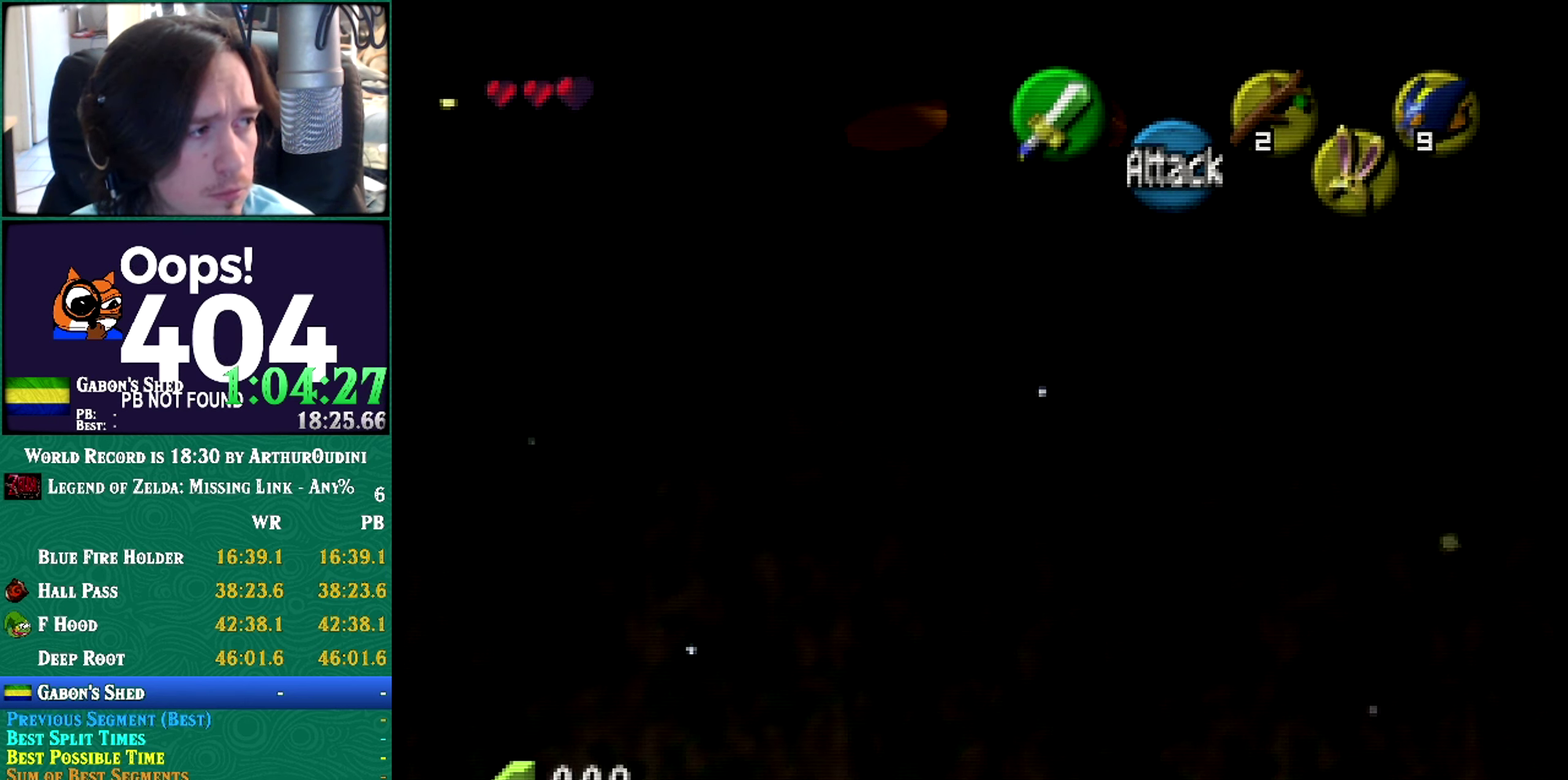
{"buttons": [], "left_stick": "center", "events": [[83, "A", "down"], [83, "C_RIGHT", "down"], [150, "A", "up"], [150, "C_RIGHT", "up"]]}
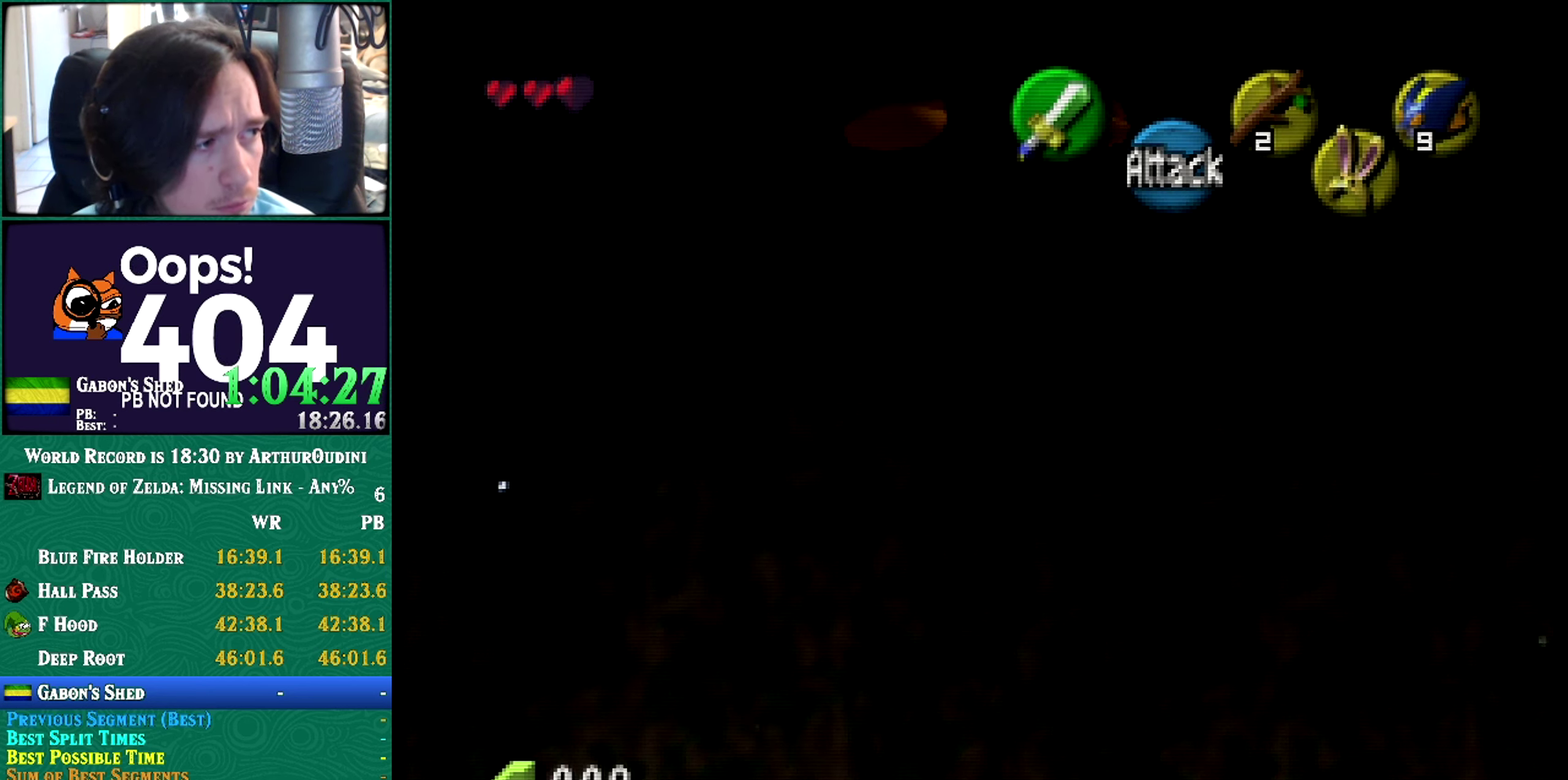
{"buttons": [], "left_stick": "center", "events": [[100, "C_LEFT", "down"], [100, "START", "down"], [100, "left_stick", "left"], [151, "C_LEFT", "up"], [151, "START", "up"], [151, "left_stick", "center"]]}
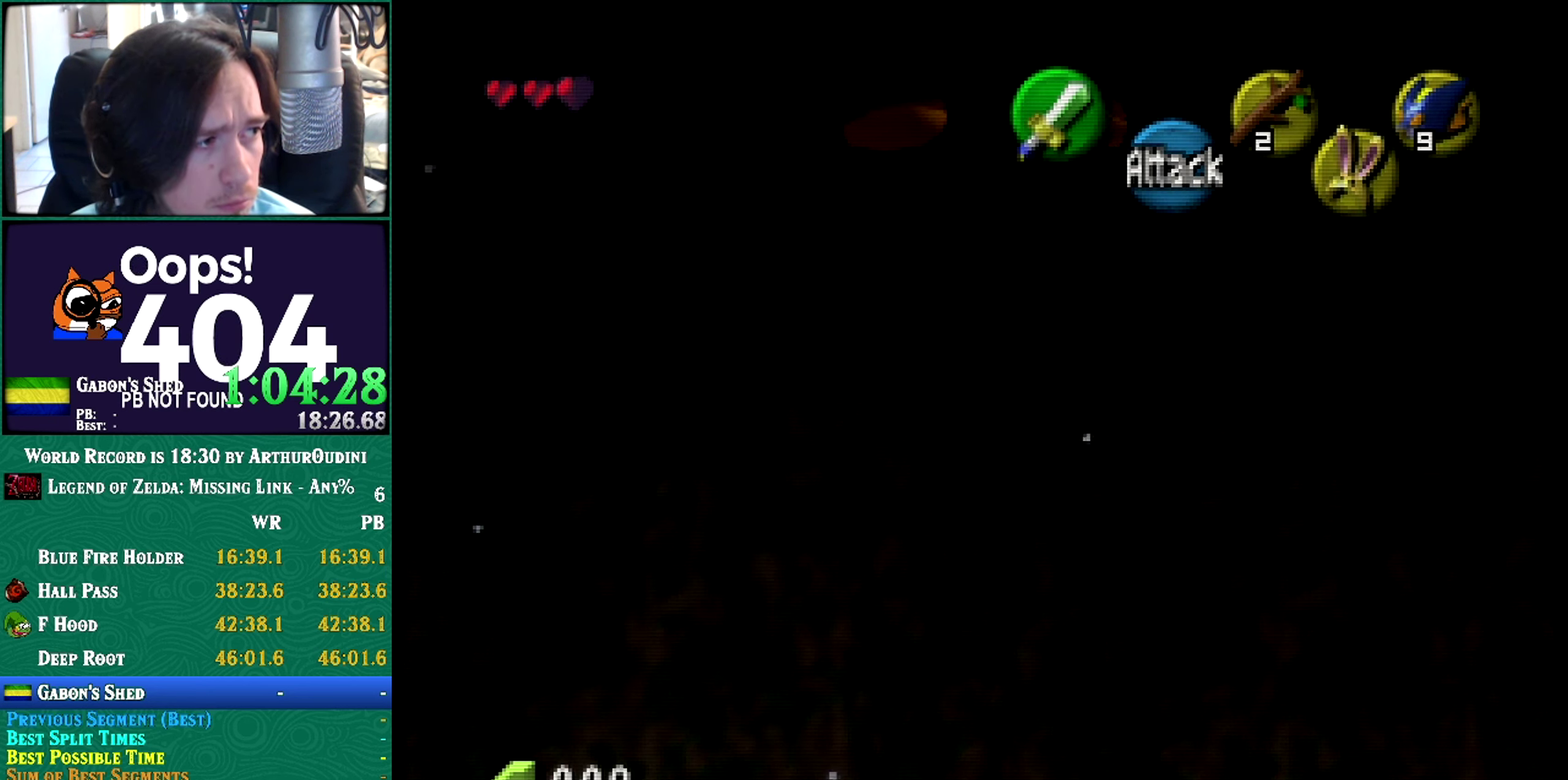
{"buttons": ["A", "B", "Z", "START"], "left_stick": "center"}
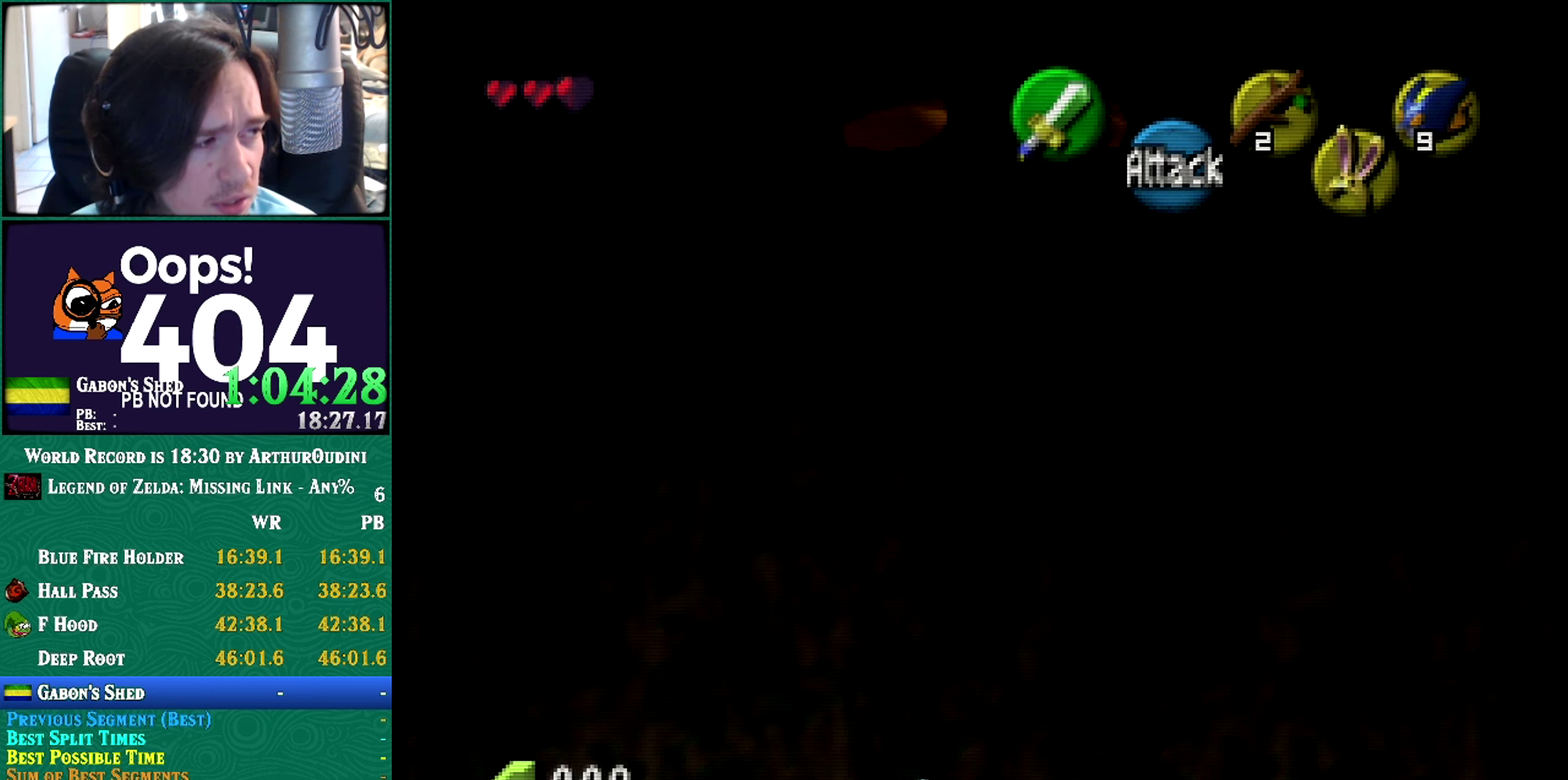
{"buttons": [], "left_stick": "center"}
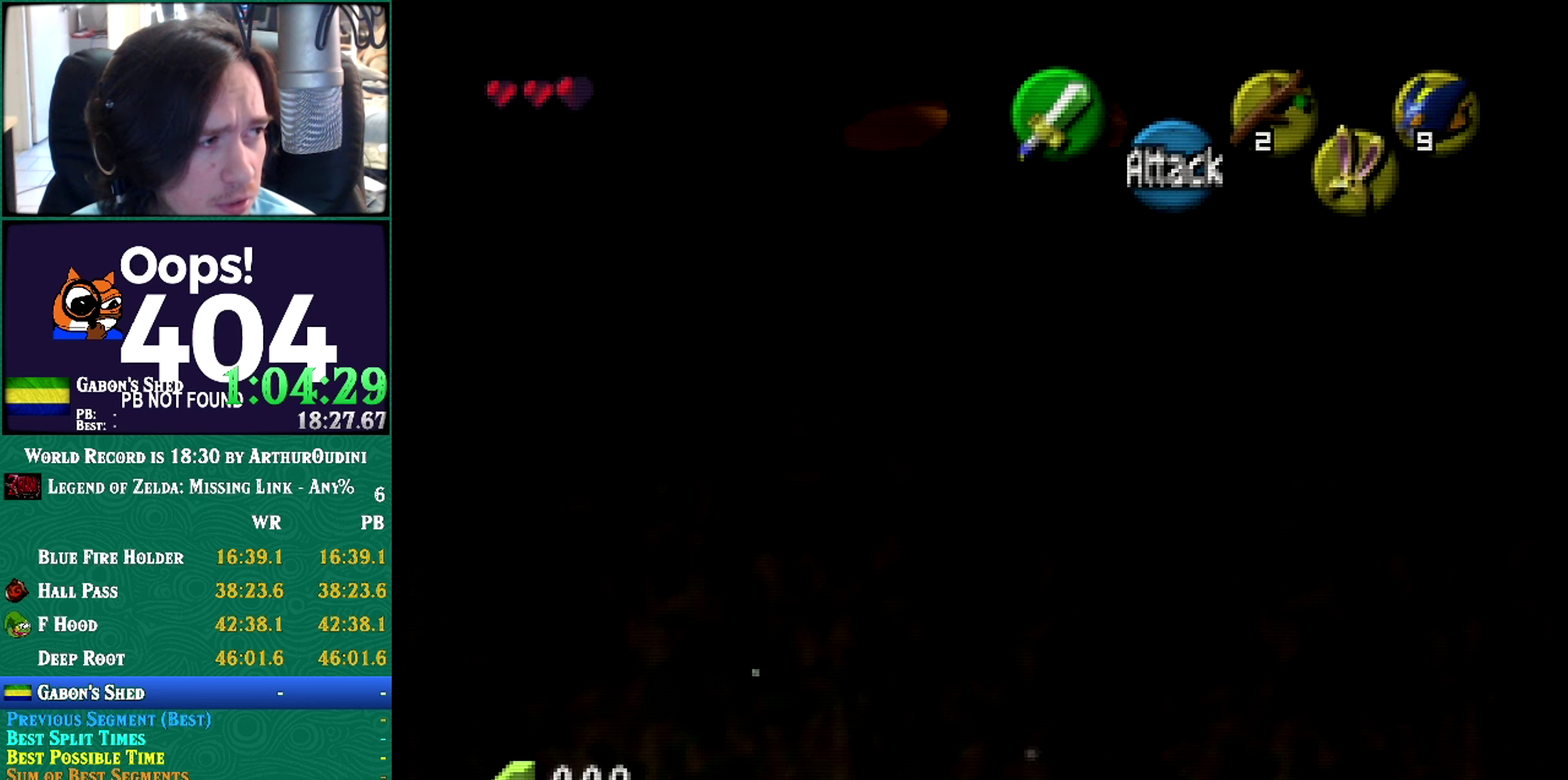
{"buttons": [], "left_stick": "center", "events": []}
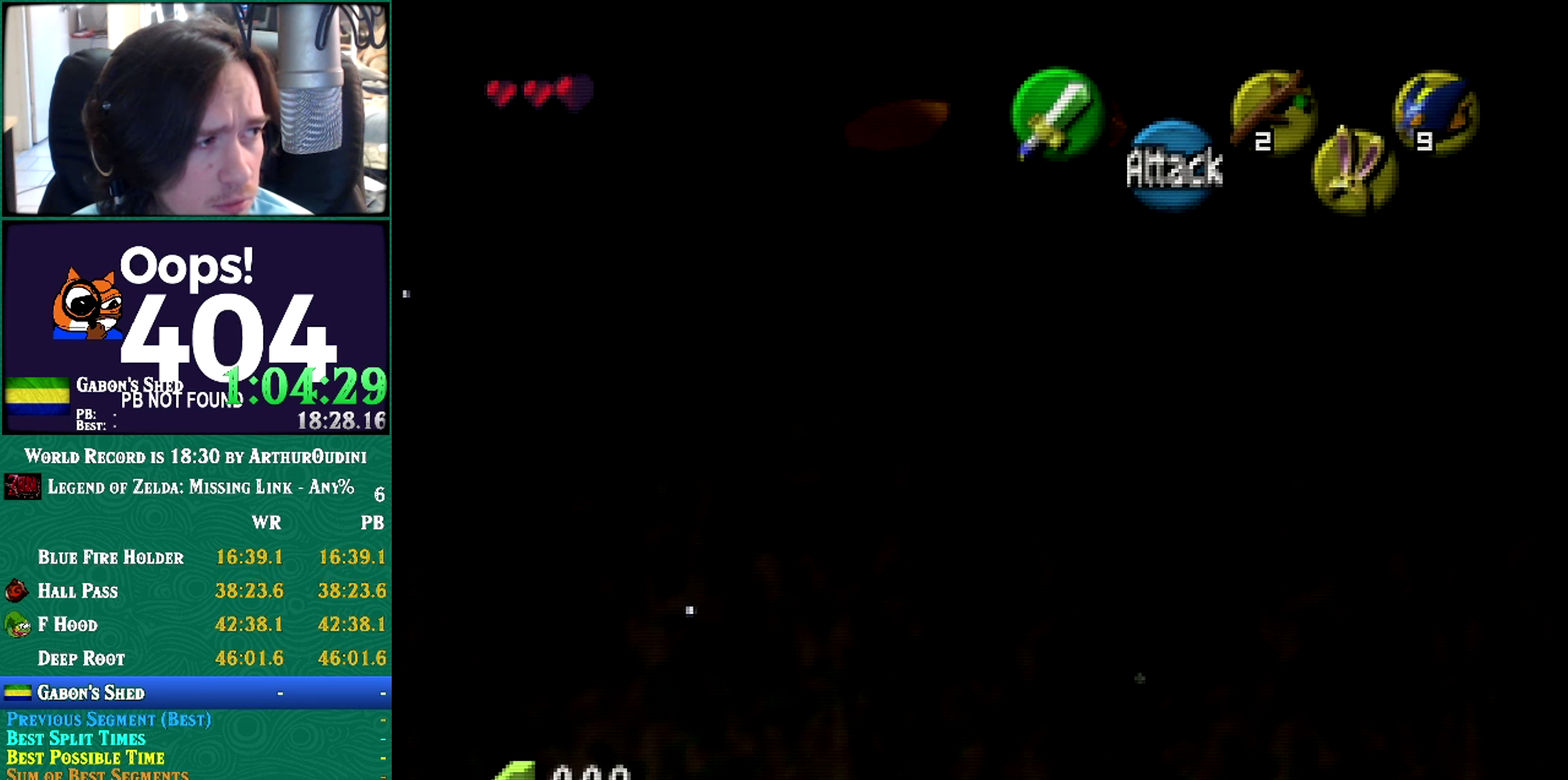
{"buttons": [], "left_stick": "center", "events": [[200, "A", "down"], [200, "C_RIGHT", "down"], [284, "A", "up"], [284, "C_RIGHT", "up"]]}
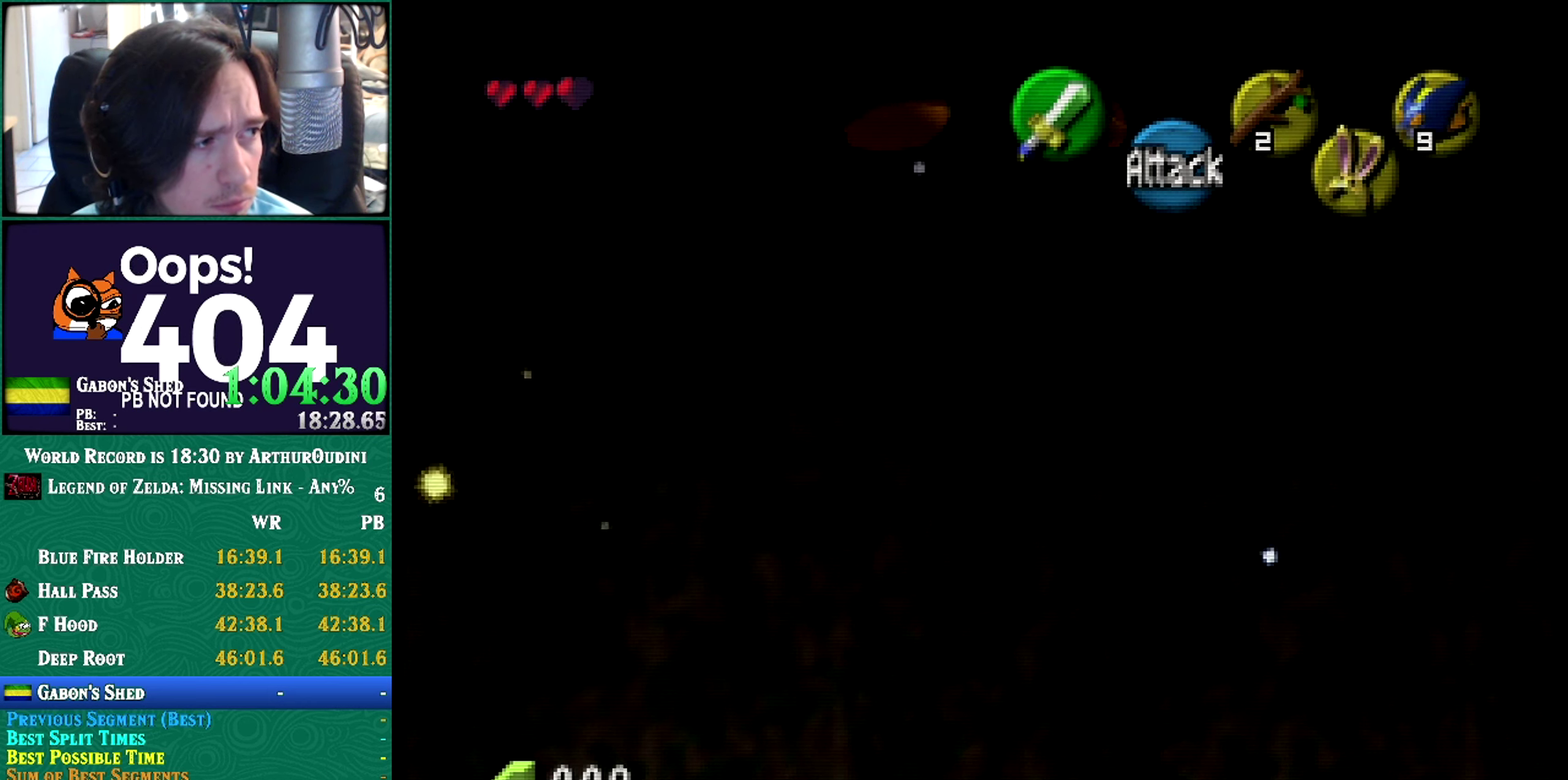
{"buttons": [], "left_stick": "center", "events": []}
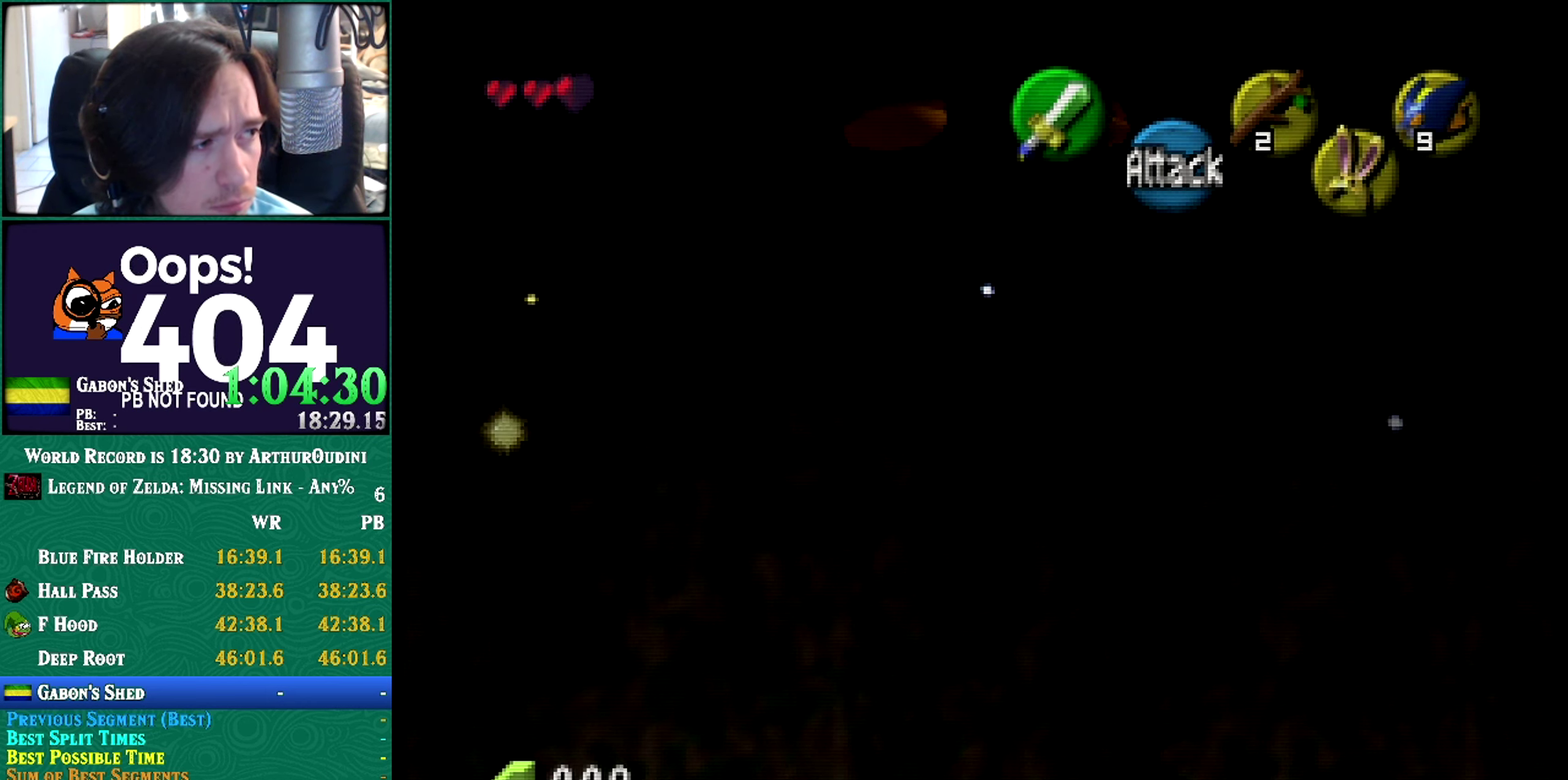
{"buttons": [], "left_stick": "center", "events": [[67, "A", "down"], [67, "C_RIGHT", "down"], [133, "A", "up"], [133, "C_RIGHT", "up"], [350, "A", "down"], [350, "C_RIGHT", "down"], [417, "C_RIGHT", "up"], [467, "A", "up"]]}